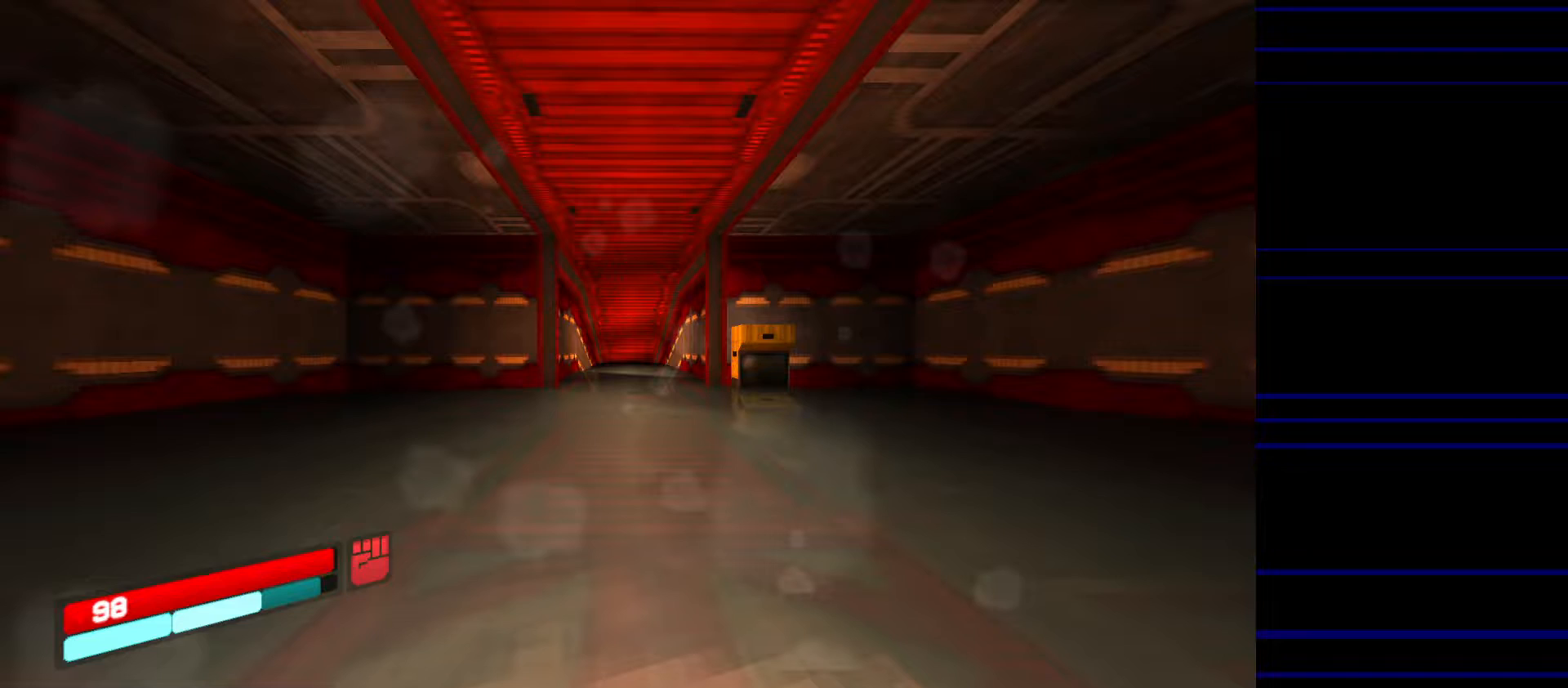
Gameplay with keyboard and mouse; each line is a JSON object with the keys and mouse buttons held at the frame after it. "events" lists presses ("down") and releases ("up") of "1", "2", "3", "4", "5", "a", "alt", "c", "ctrl", "d", "e", "f", "q", "r", "s", "shift", "space", "tab", "v", "w", "x", "z", "mouse_left" and "mouse_right" between this image and that frame as [ms after this image, input, new state], when the widget could be followed in between. "mouse_left", "mouse_right" = the "left", "right" buttons of the "mouse" list. No other keys are recorded. Mouse movement is not recorded.
{"keys": [], "mouse": [], "events": []}
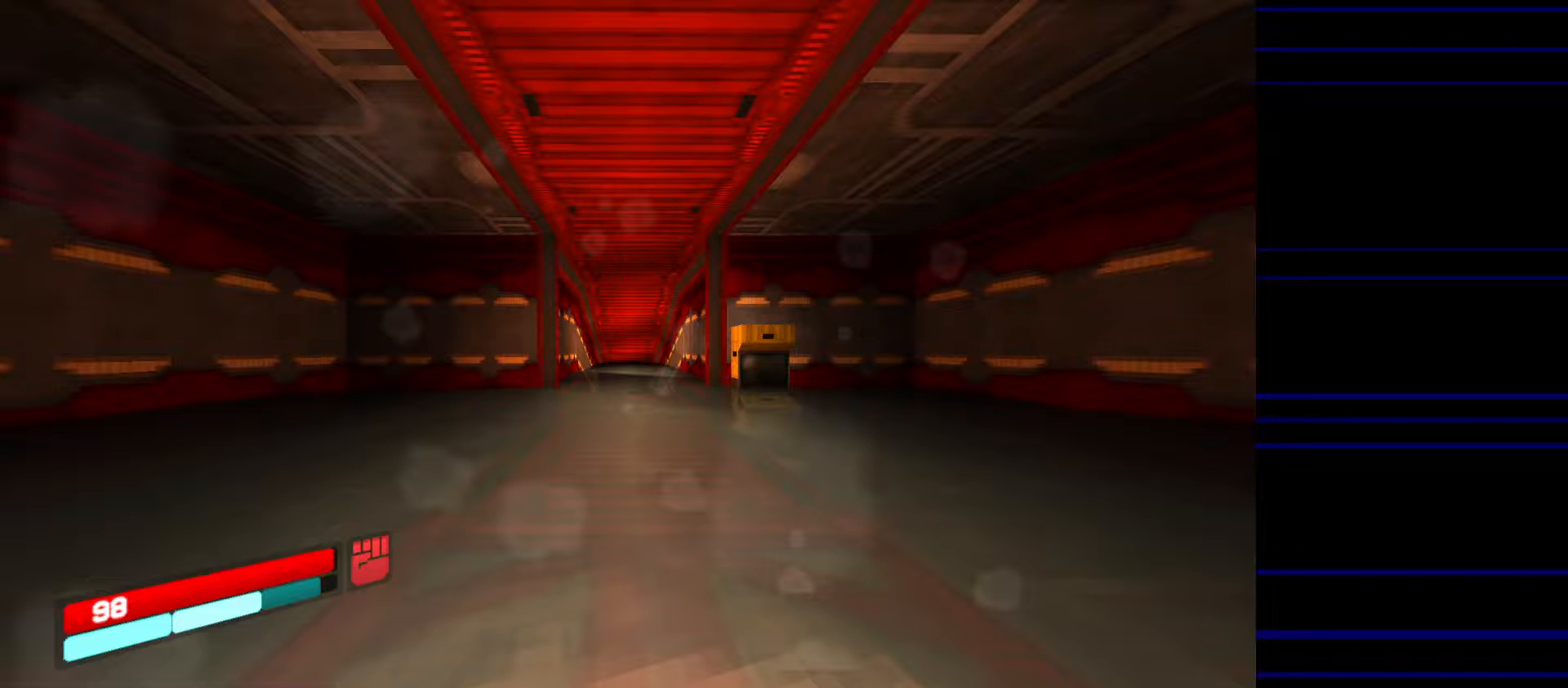
{"keys": [], "mouse": [], "events": [[150, "mouse_left", "down"], [200, "mouse_left", "up"]]}
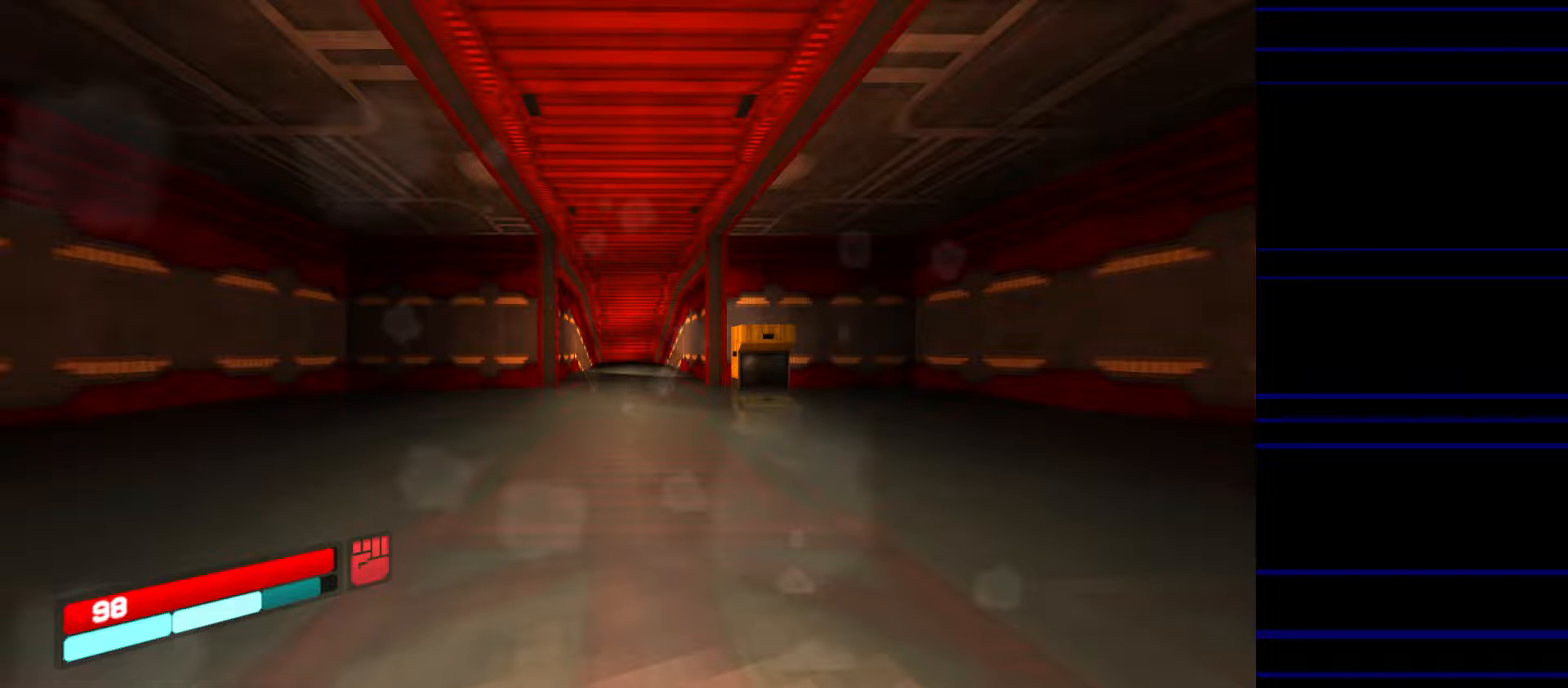
{"keys": [], "mouse": [], "events": []}
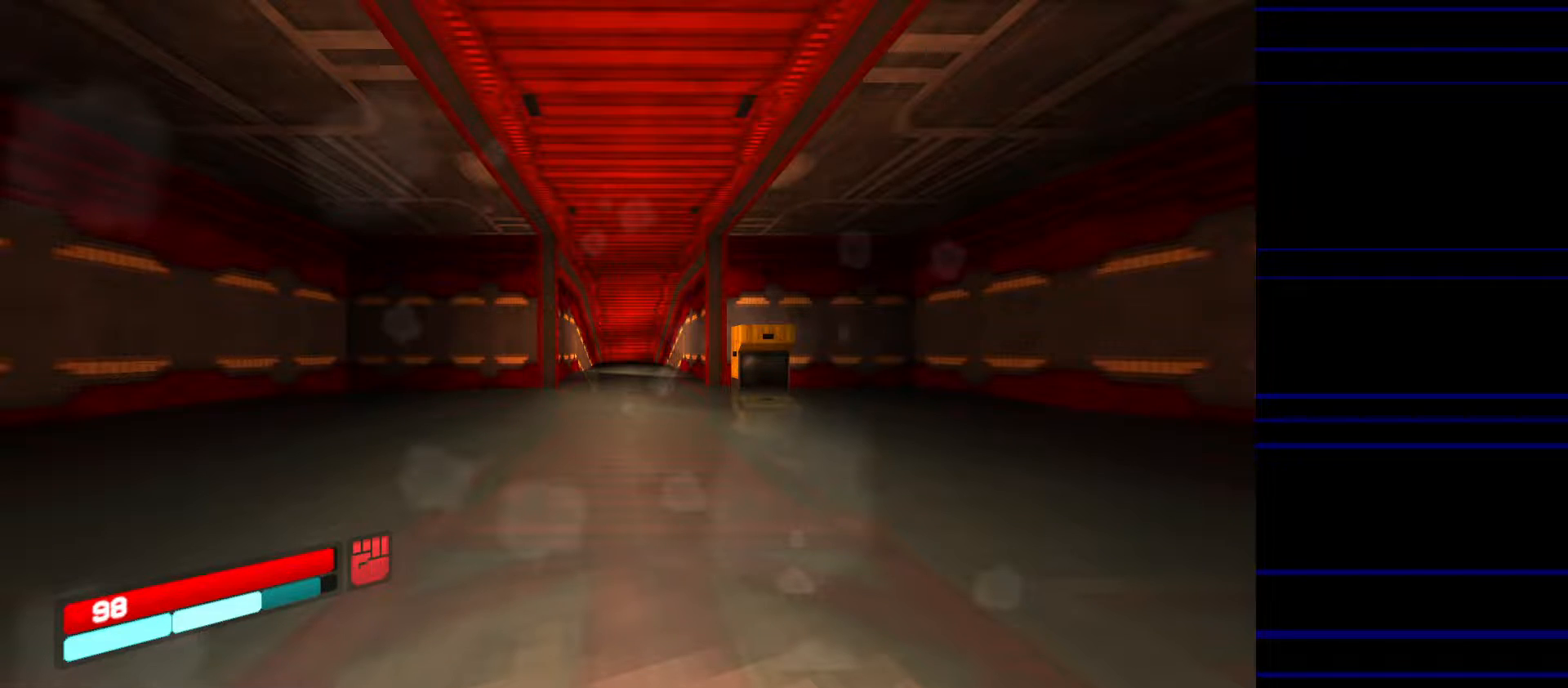
{"keys": [], "mouse": [], "events": []}
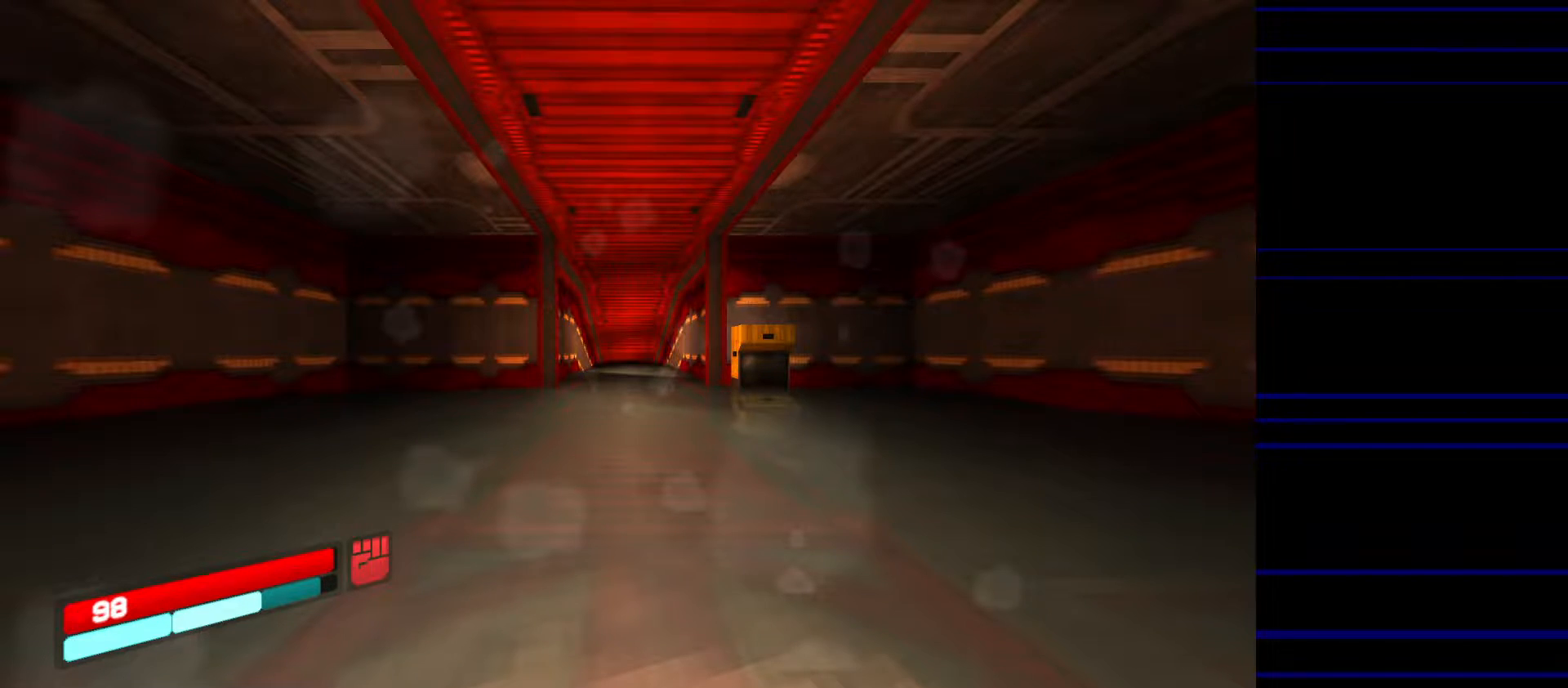
{"keys": [], "mouse": [], "events": [[100, "mouse_left", "down"], [150, "mouse_left", "up"]]}
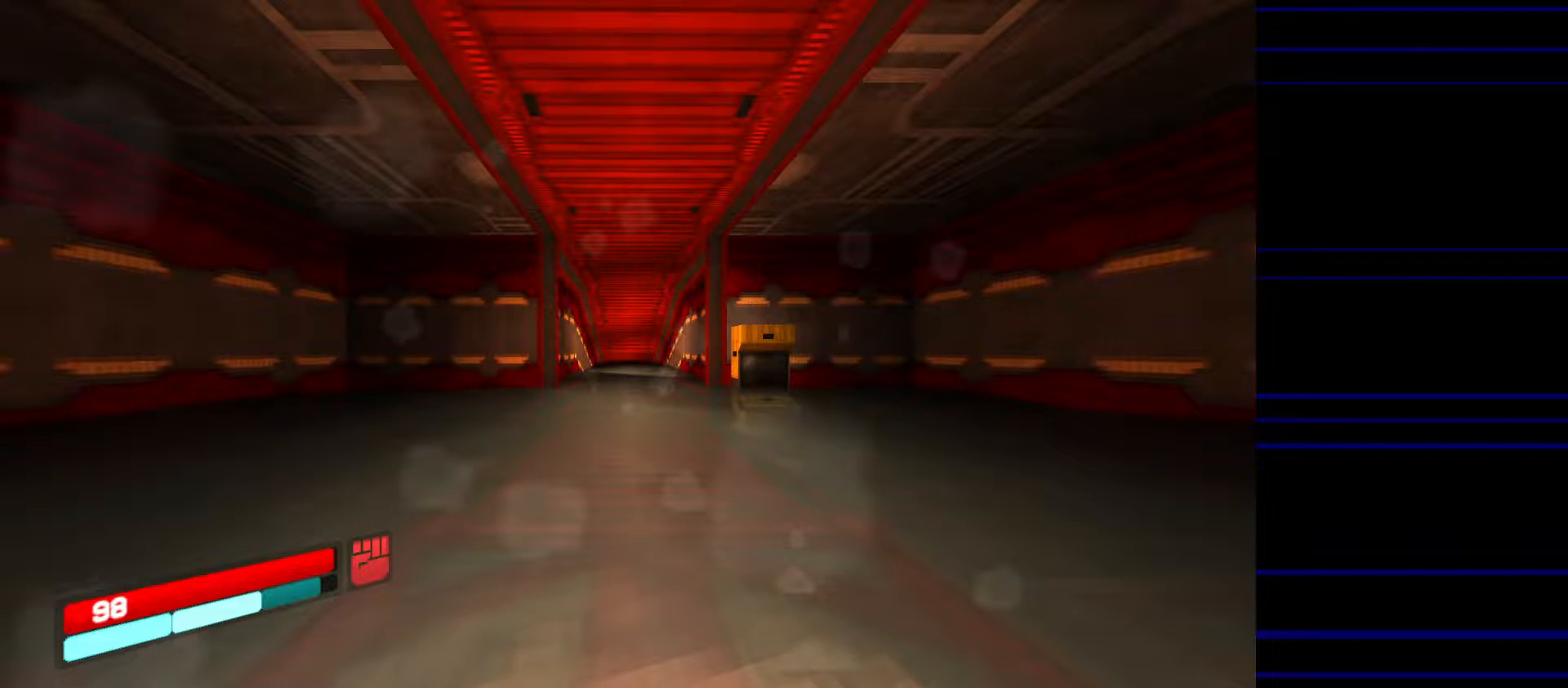
{"keys": [], "mouse": [], "events": []}
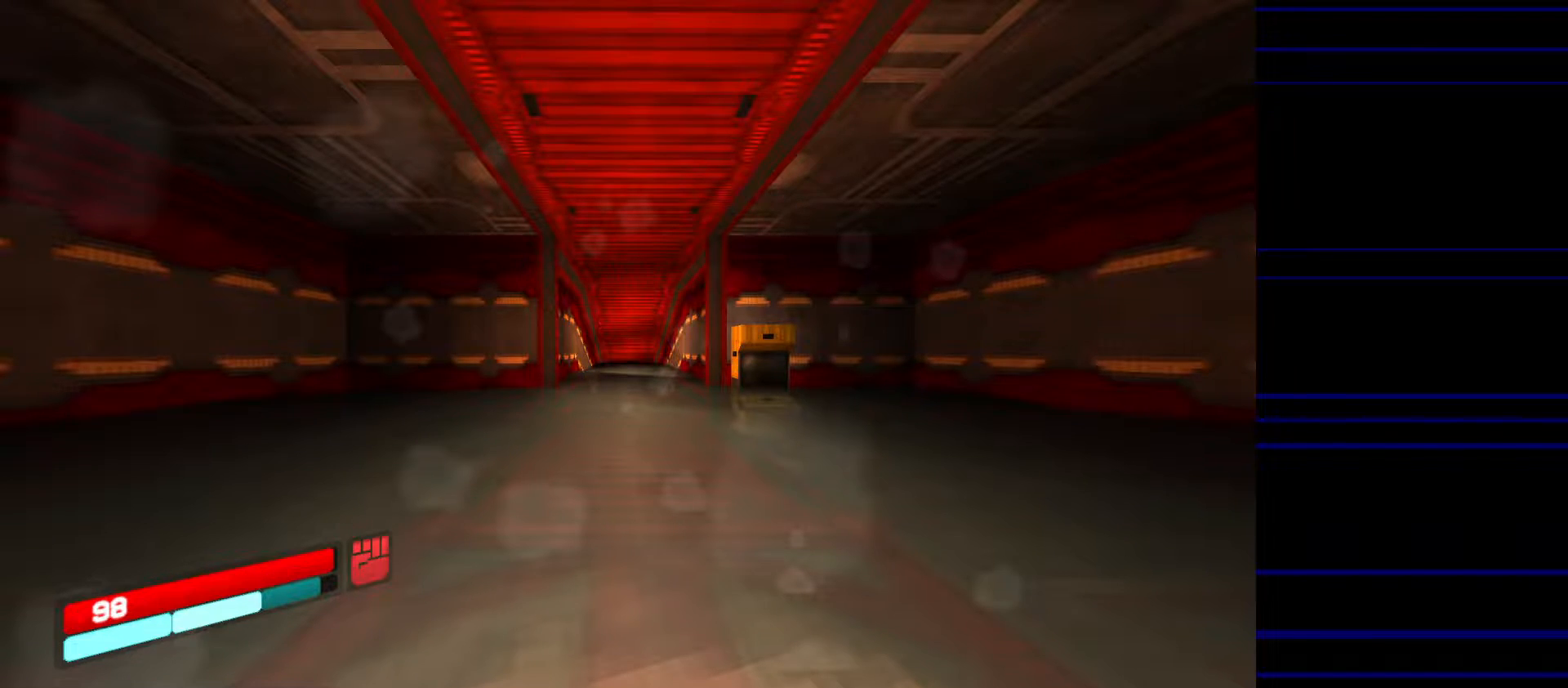
{"keys": [], "mouse": [], "events": [[133, "mouse_left", "down"], [233, "mouse_left", "up"]]}
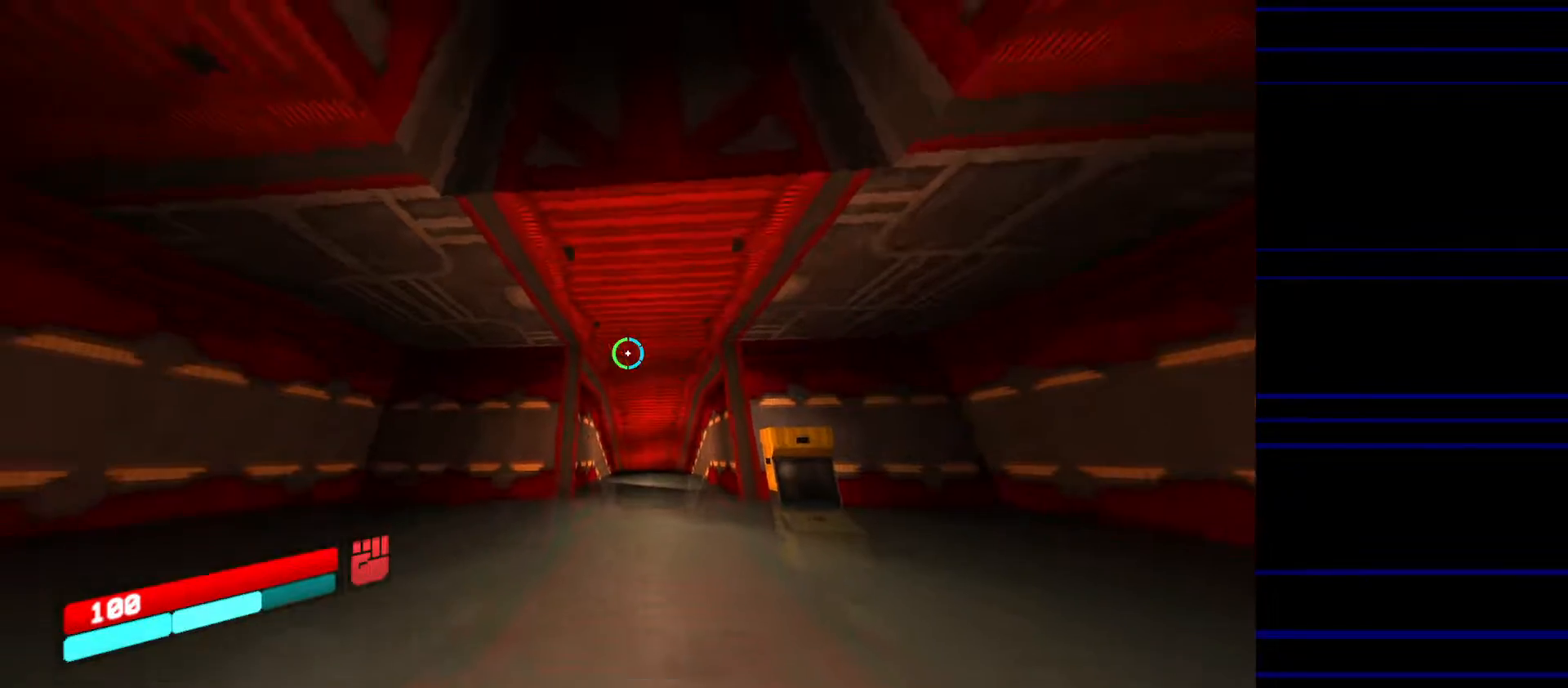
{"keys": [], "mouse": [], "events": []}
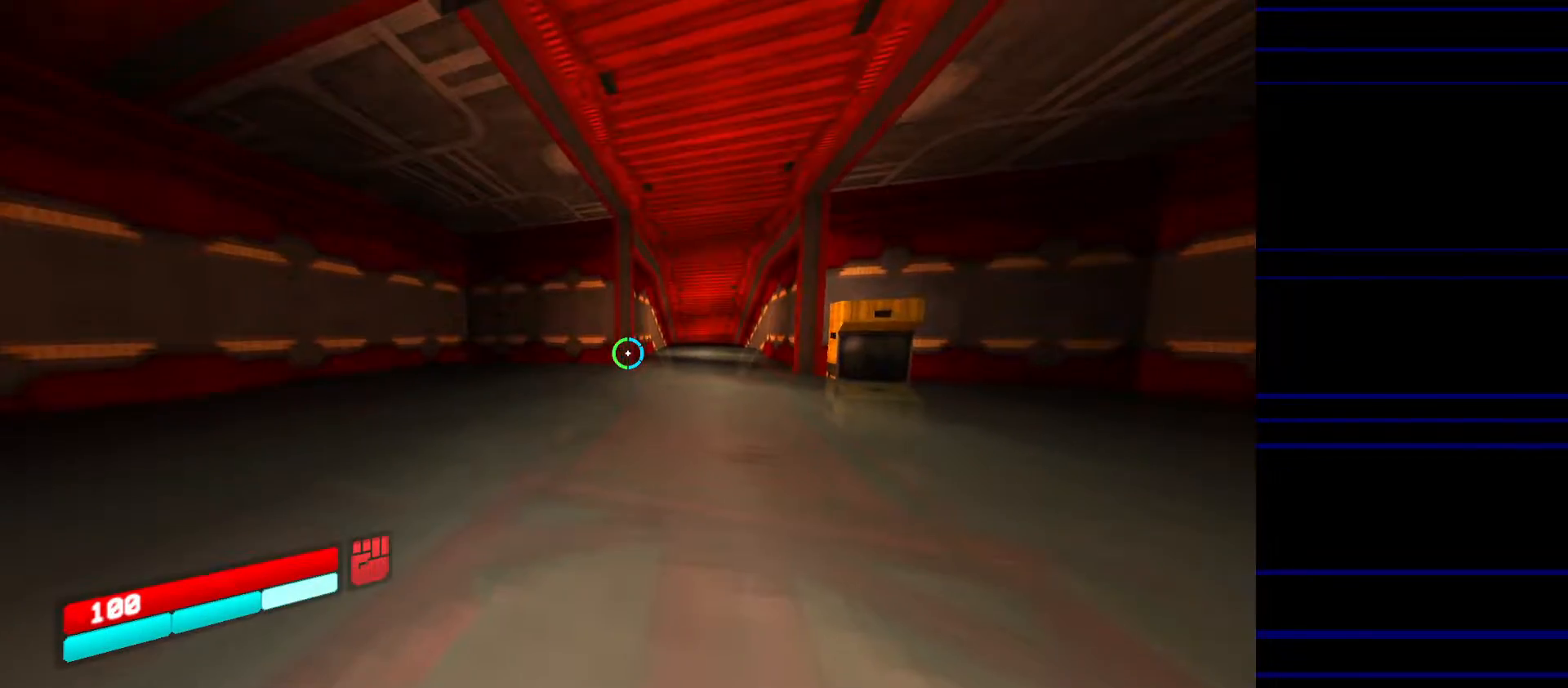
{"keys": ["w"], "mouse": [], "events": [[217, "w", "down"]]}
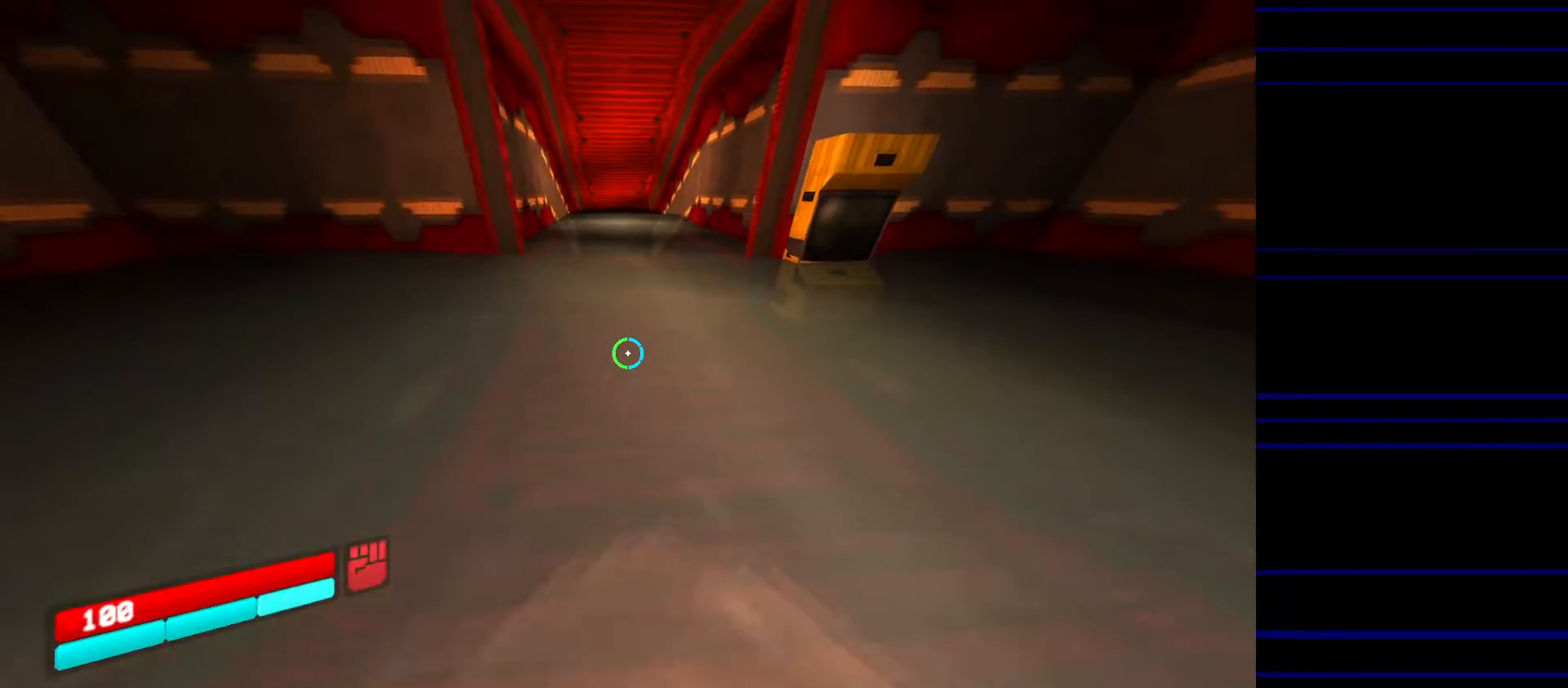
{"keys": ["w"], "mouse": [], "events": [[133, "shift", "down"], [183, "space", "down"], [317, "shift", "up"], [317, "space", "up"]]}
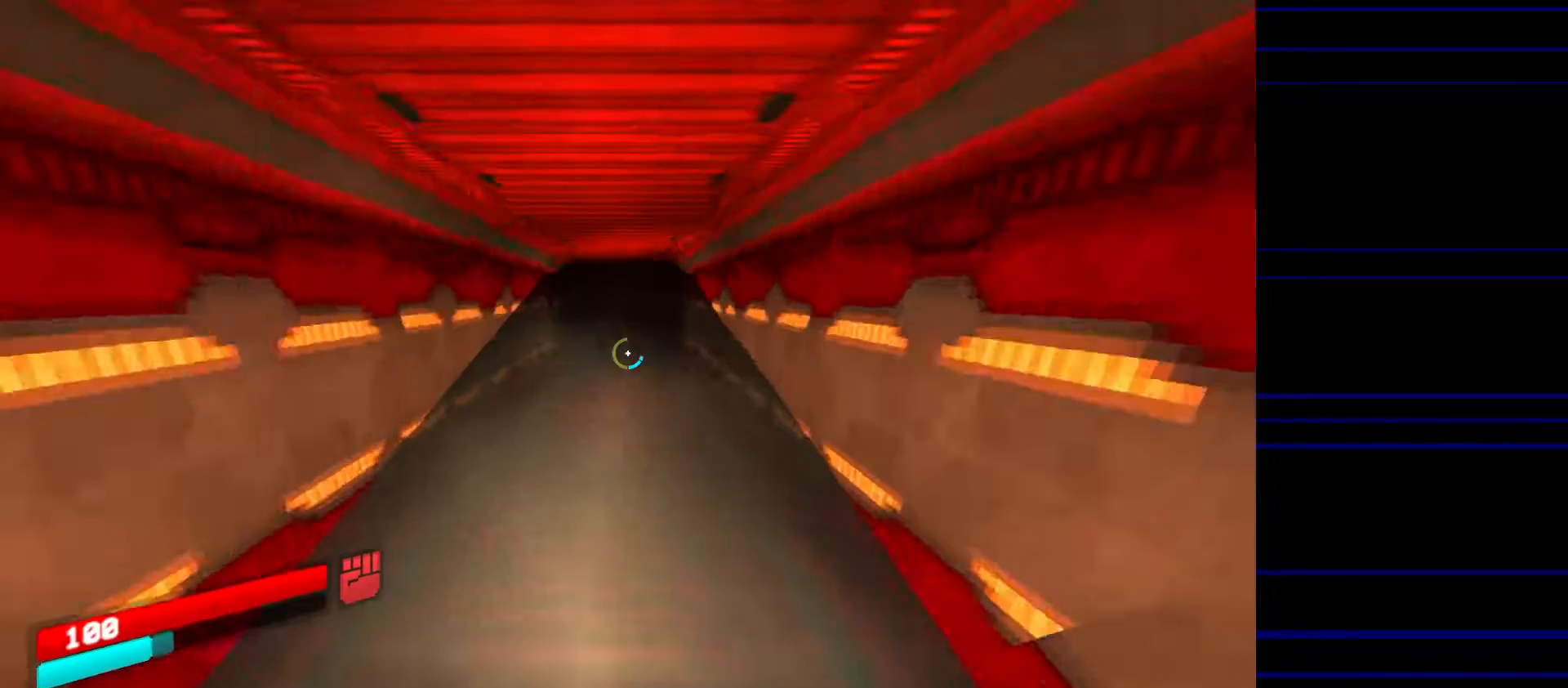
{"keys": ["w"], "mouse": [], "events": [[383, "a", "down"], [467, "a", "up"]]}
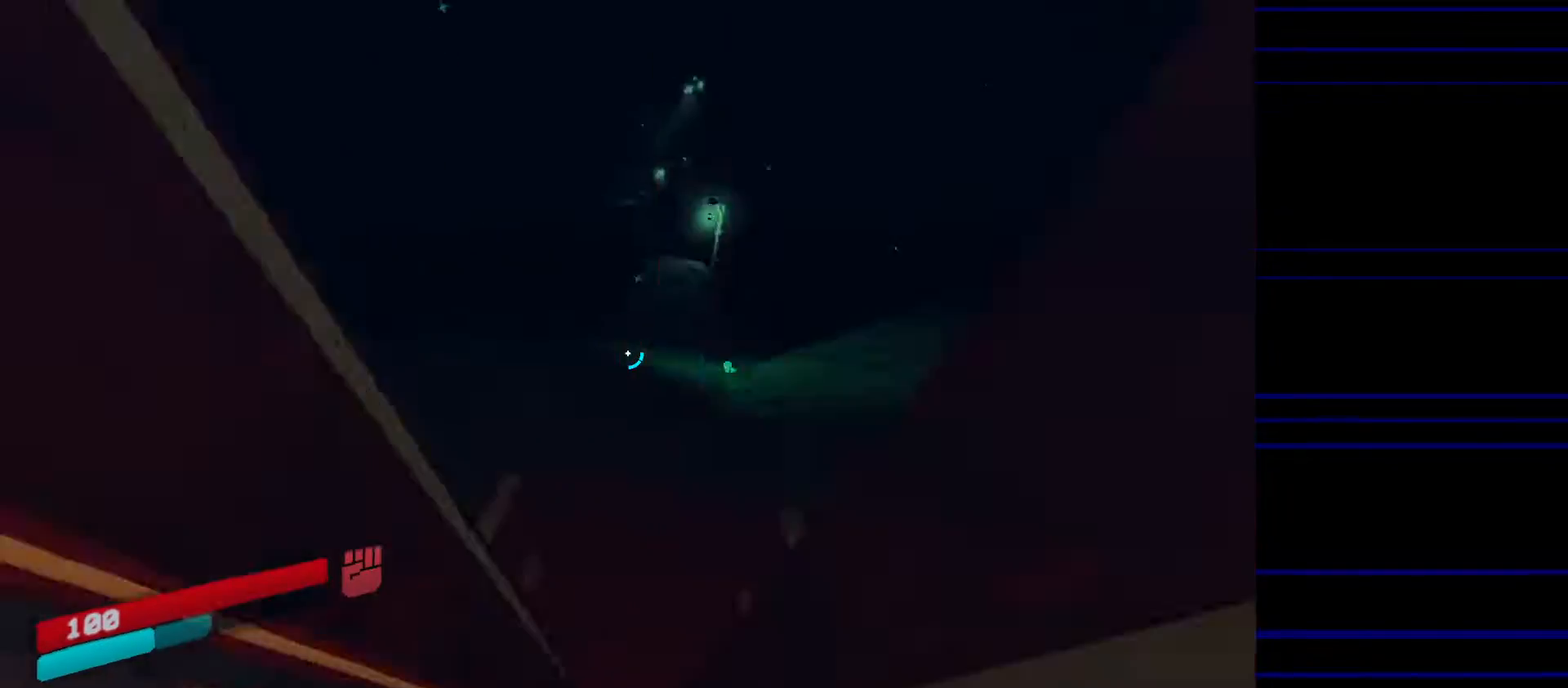
{"keys": ["a", "shift", "w"], "mouse": [], "events": [[17, "w", "up"], [167, "a", "down"], [350, "w", "down"], [450, "shift", "down"]]}
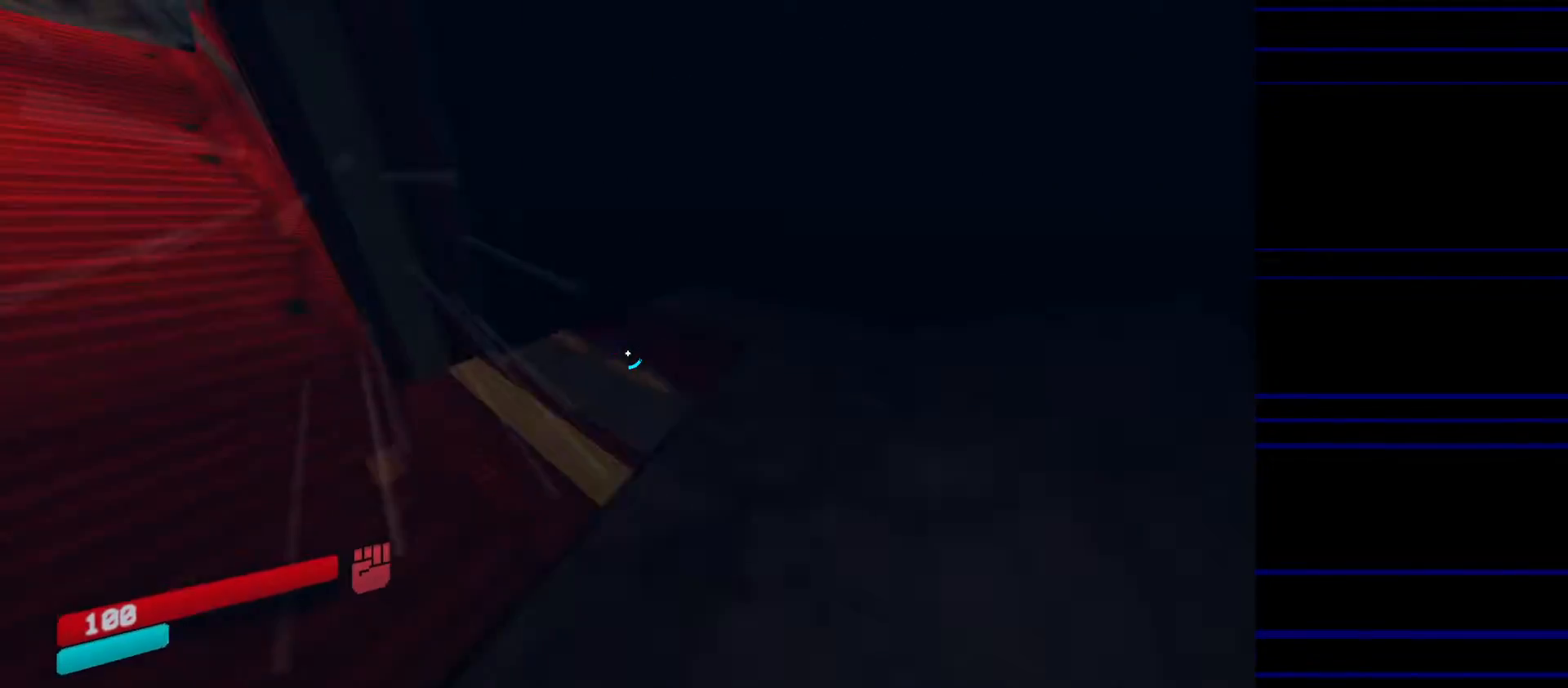
{"keys": ["space"], "mouse": [], "events": [[83, "shift", "up"], [267, "w", "up"], [367, "a", "up"], [500, "space", "down"]]}
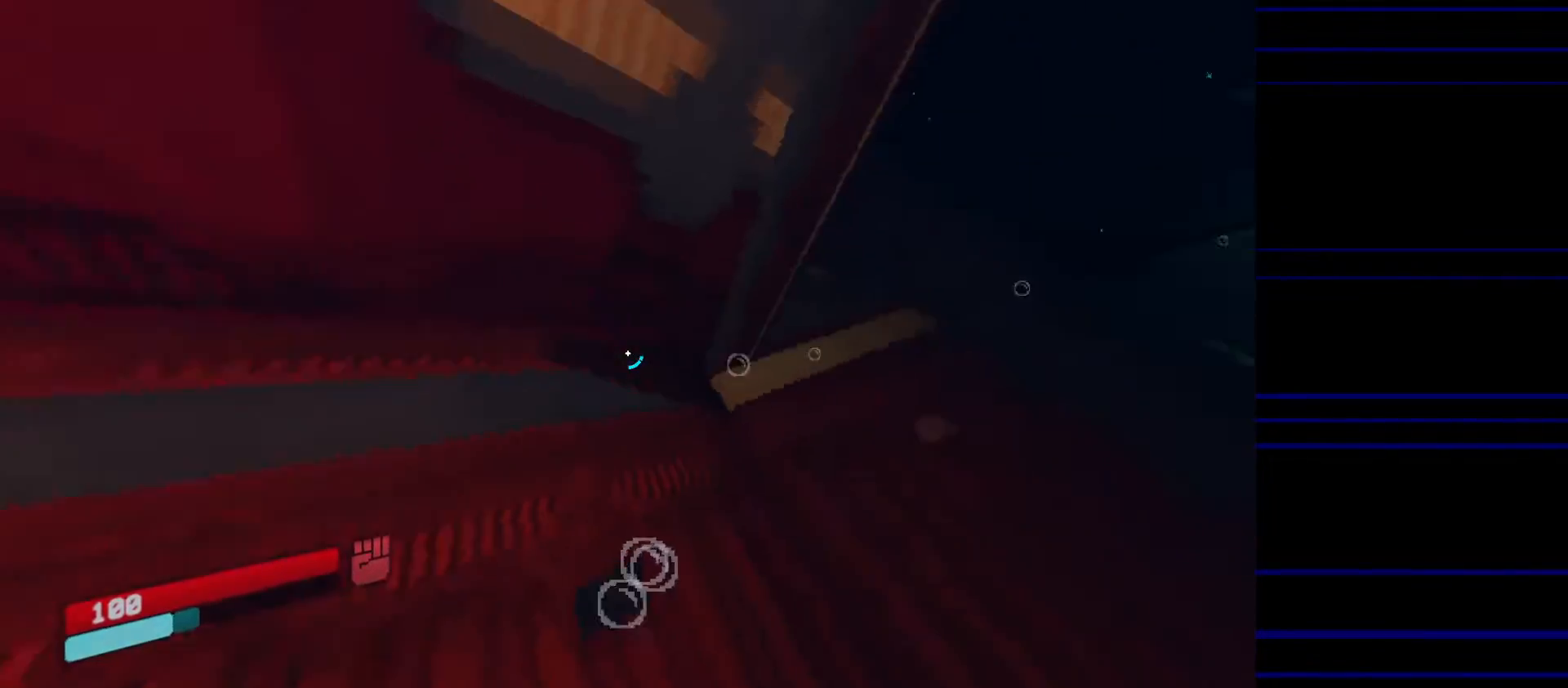
{"keys": ["d", "space", "w"], "mouse": [], "events": [[50, "w", "down"], [150, "space", "up"], [333, "ctrl", "down"], [383, "space", "down"], [433, "d", "down"], [483, "ctrl", "up"]]}
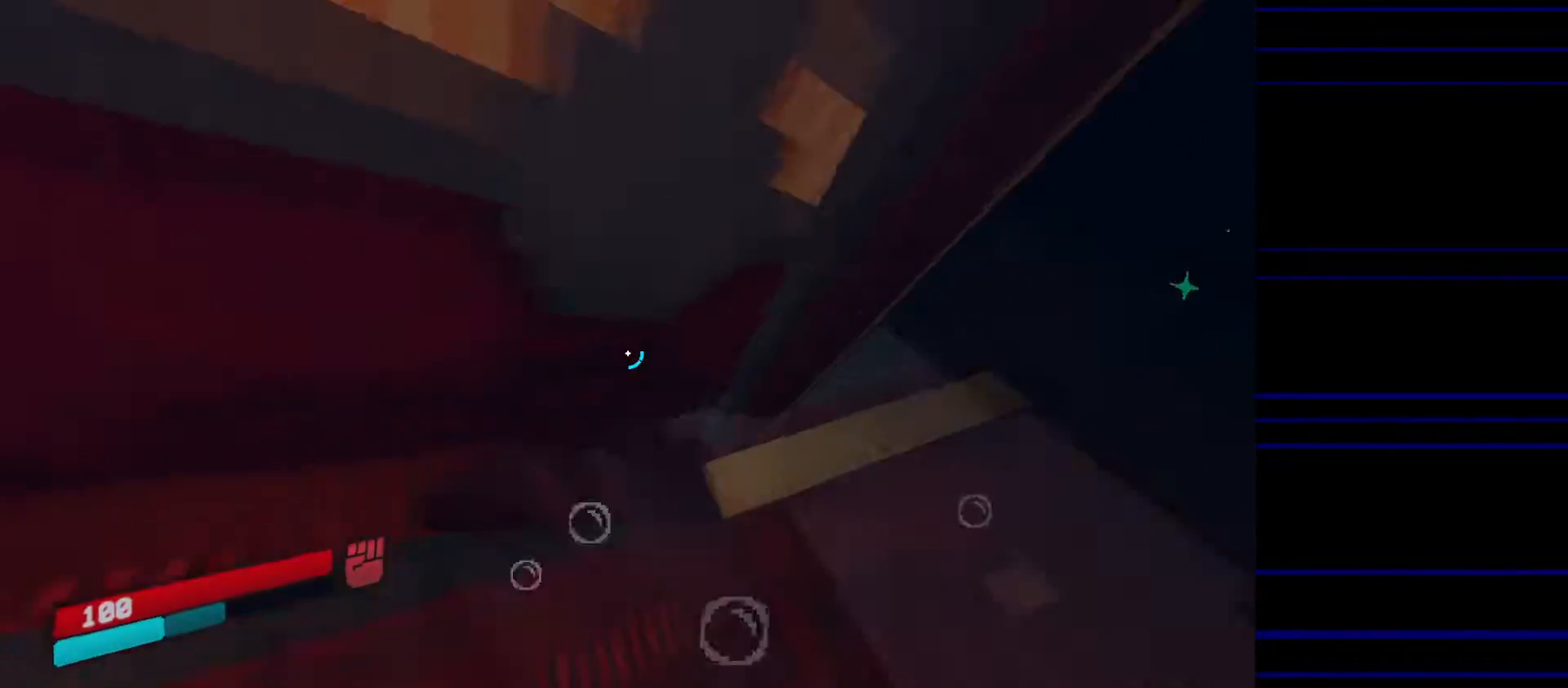
{"keys": ["space", "w"], "mouse": [], "events": [[17, "space", "up"], [117, "w", "up"], [167, "d", "up"], [217, "a", "down"], [300, "a", "up"], [450, "space", "down"], [450, "w", "down"]]}
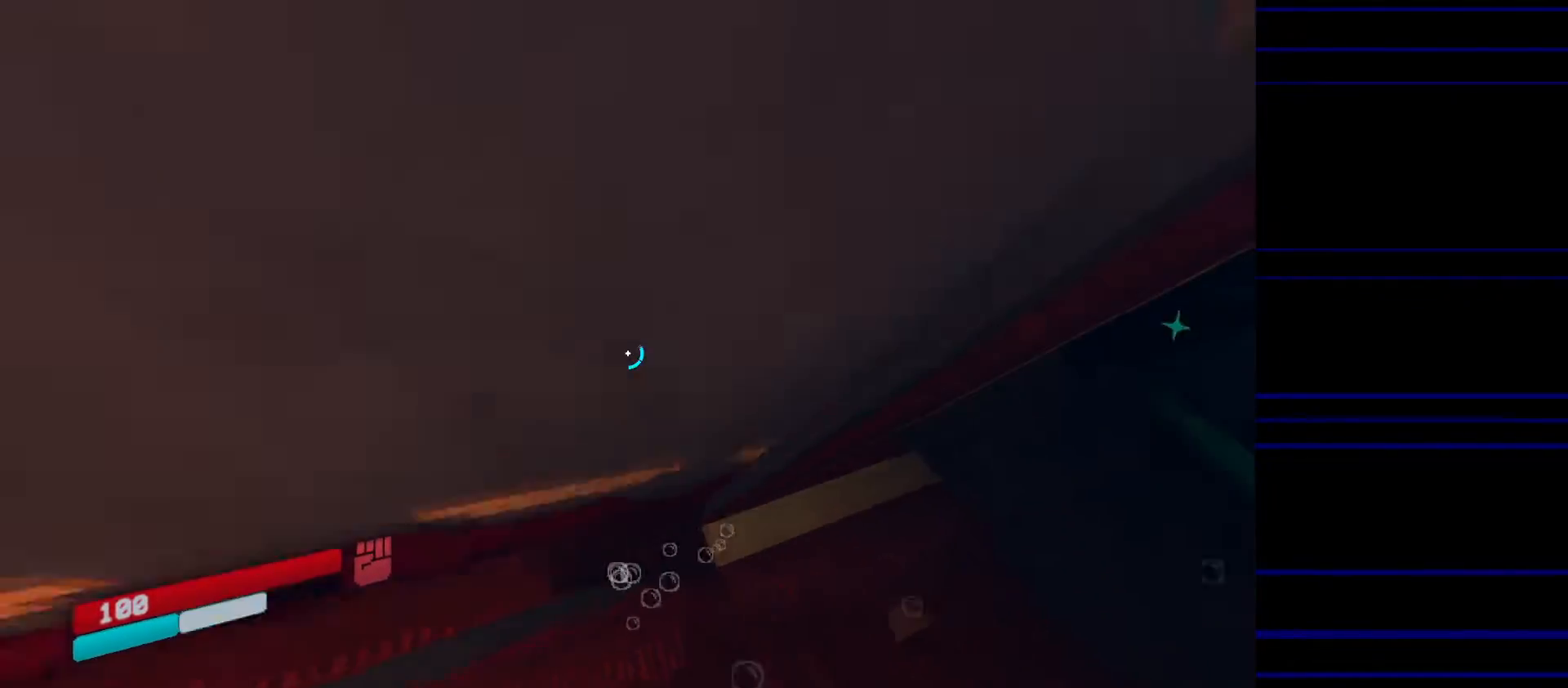
{"keys": ["a"], "mouse": [], "events": [[33, "space", "up"], [183, "ctrl", "down"], [183, "space", "down"], [267, "d", "down"], [267, "space", "up"], [317, "ctrl", "up"], [417, "w", "up"], [467, "d", "up"], [500, "a", "down"]]}
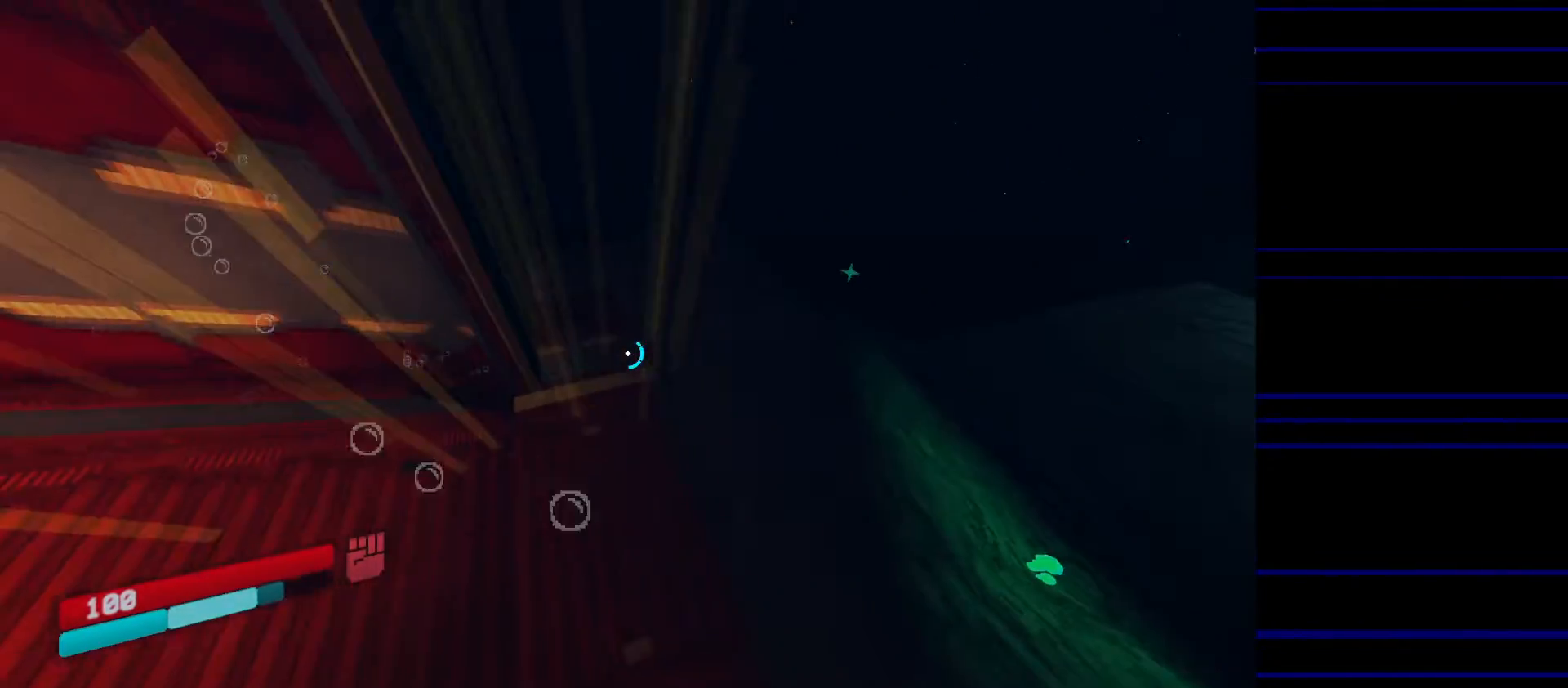
{"keys": ["a", "w"], "mouse": [], "events": [[150, "a", "up"], [233, "w", "down"], [383, "a", "down"]]}
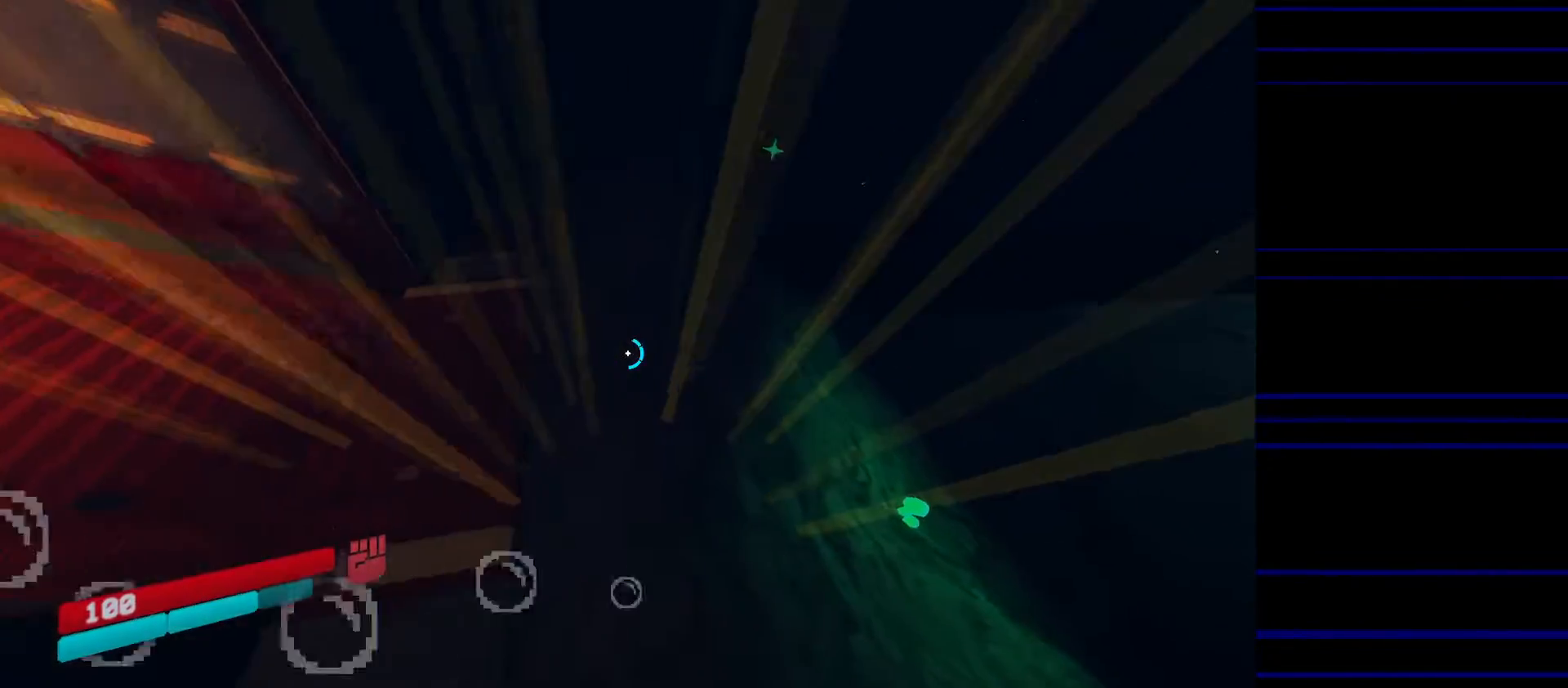
{"keys": [], "mouse": [], "events": [[67, "w", "up"], [250, "a", "up"], [300, "w", "down"], [350, "w", "up"], [450, "space", "down"], [483, "space", "up"]]}
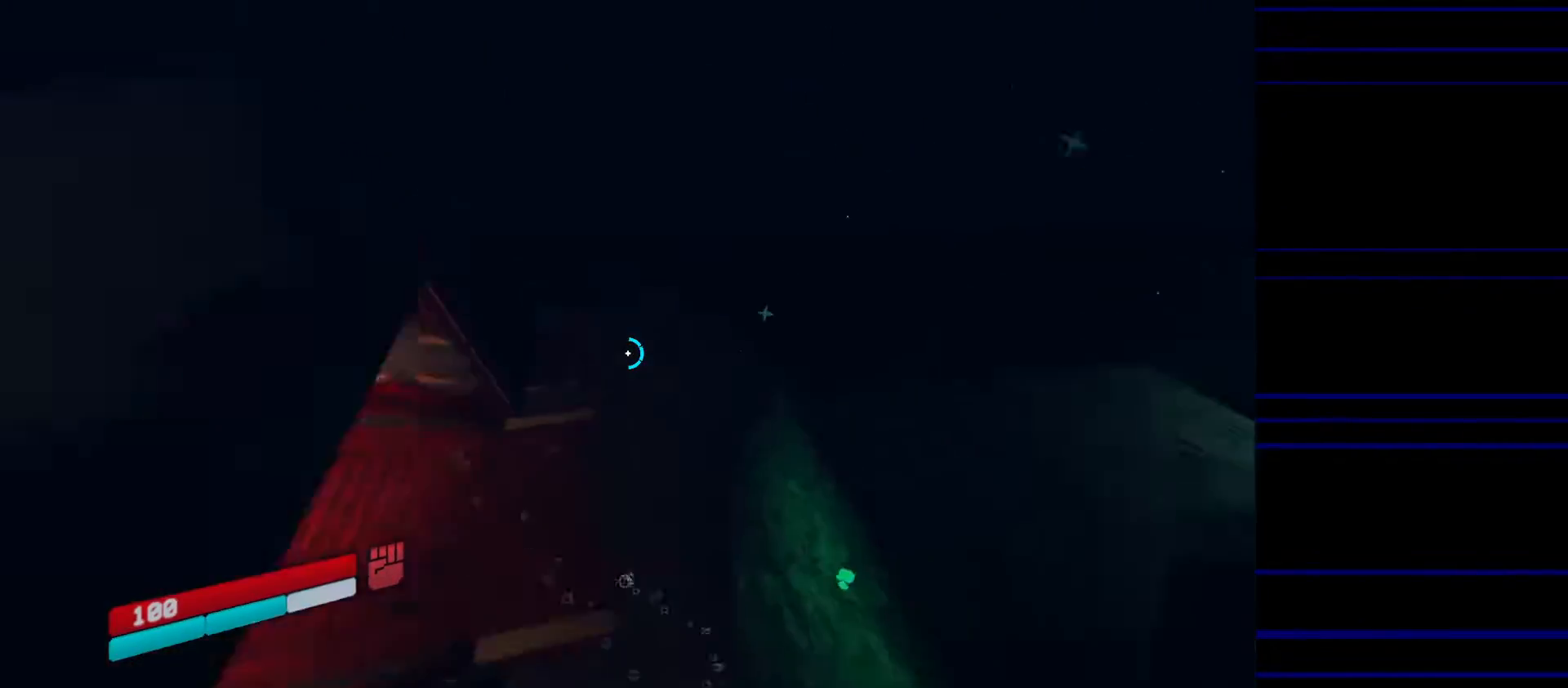
{"keys": [], "mouse": [], "events": [[83, "d", "down"], [83, "space", "down"], [133, "space", "up"], [183, "d", "up"]]}